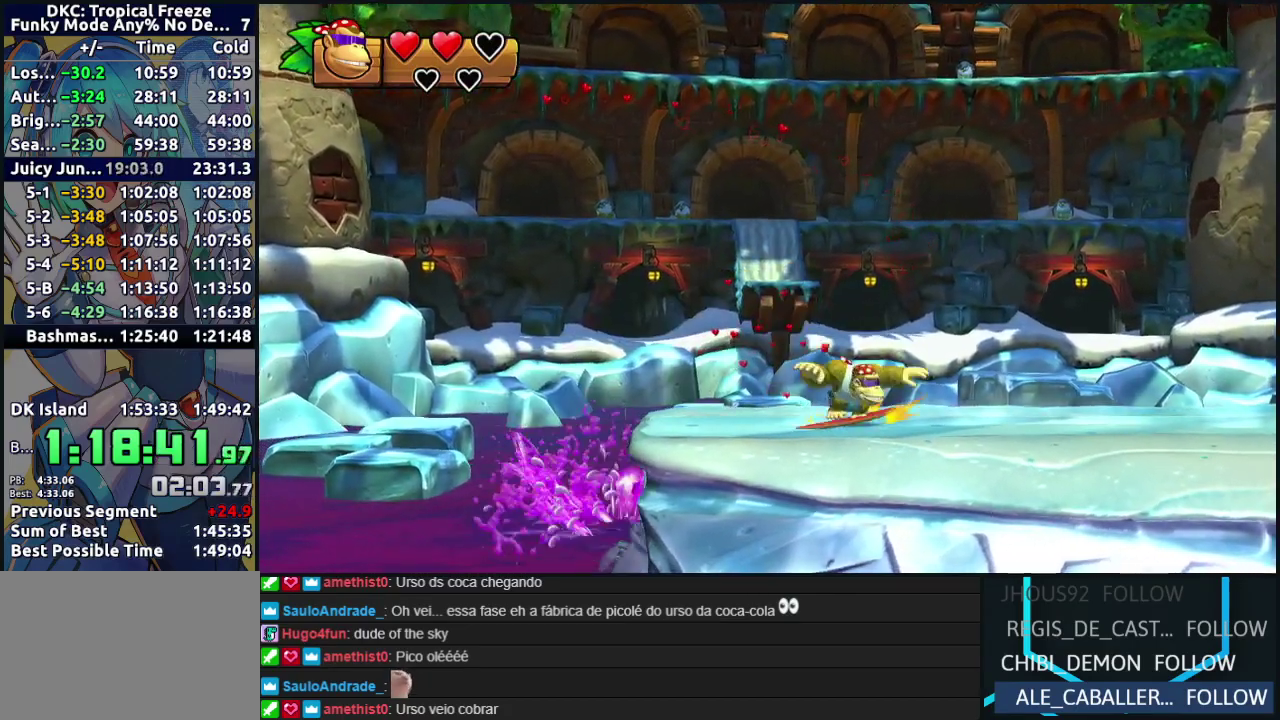
Gameplay with a controller (Nintendo layout); each line is a JSON object with the inputs held at the frame after it. "events" lists button and stick changes between this image and that frame as [ms after this image, input, new state], when the widget could be followed in between. Not read: L3 R3.
{"buttons": ["DPAD_LEFT"], "left_stick": "center", "events": [[17, "Y", "down"], [100, "Y", "up"], [217, "DPAD_RIGHT", "up"], [283, "DPAD_LEFT", "down"]]}
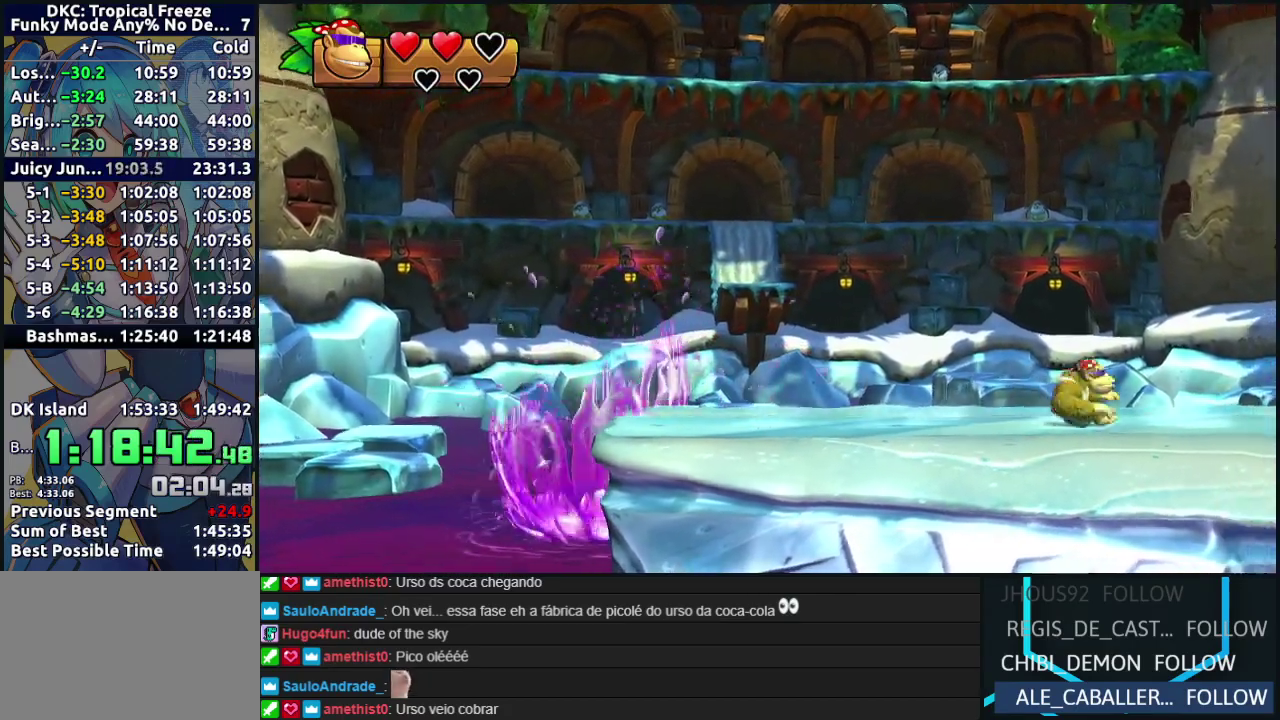
{"buttons": [], "left_stick": "center", "events": [[150, "DPAD_LEFT", "up"]]}
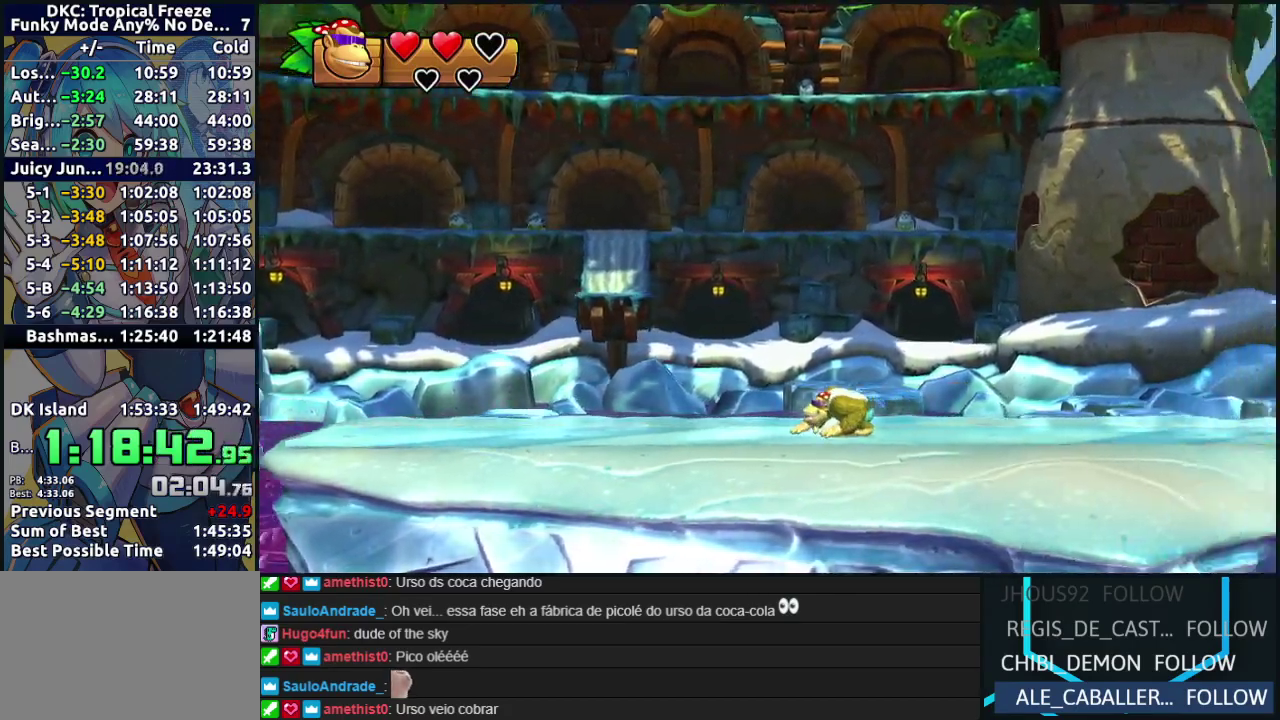
{"buttons": ["DPAD_LEFT"], "left_stick": "center", "events": [[500, "DPAD_LEFT", "down"]]}
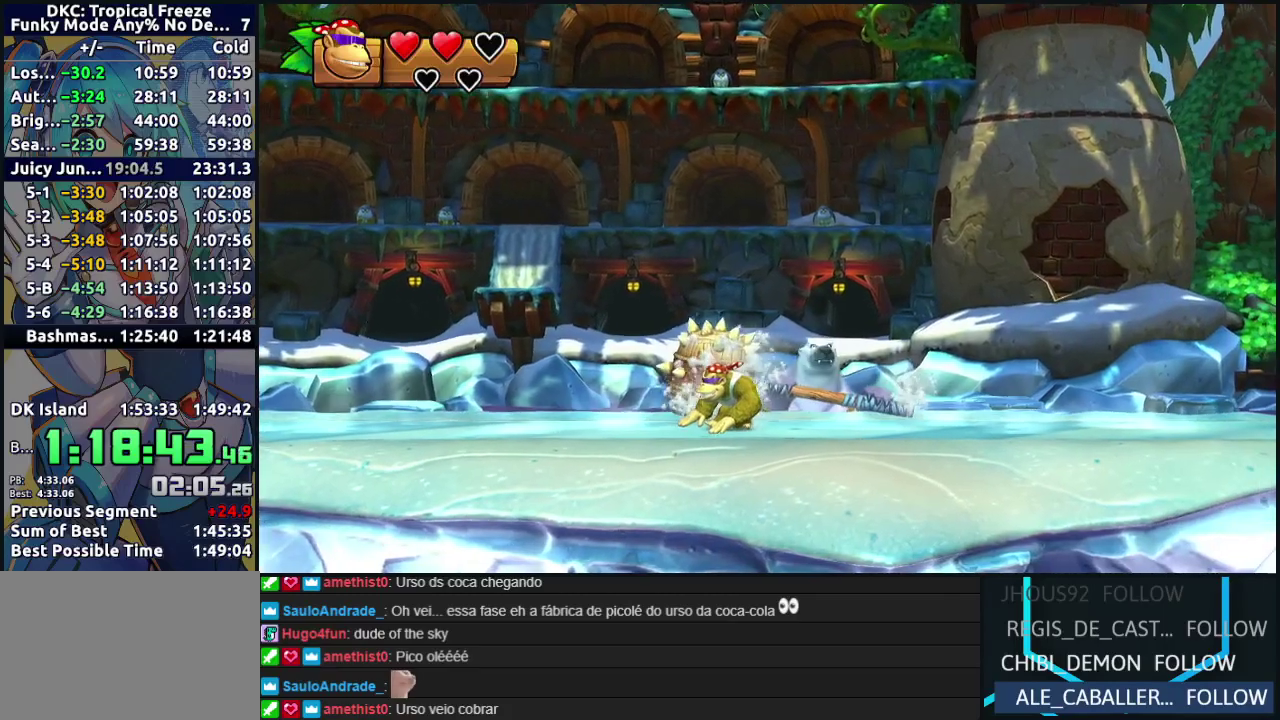
{"buttons": ["DPAD_LEFT"], "left_stick": "center", "events": []}
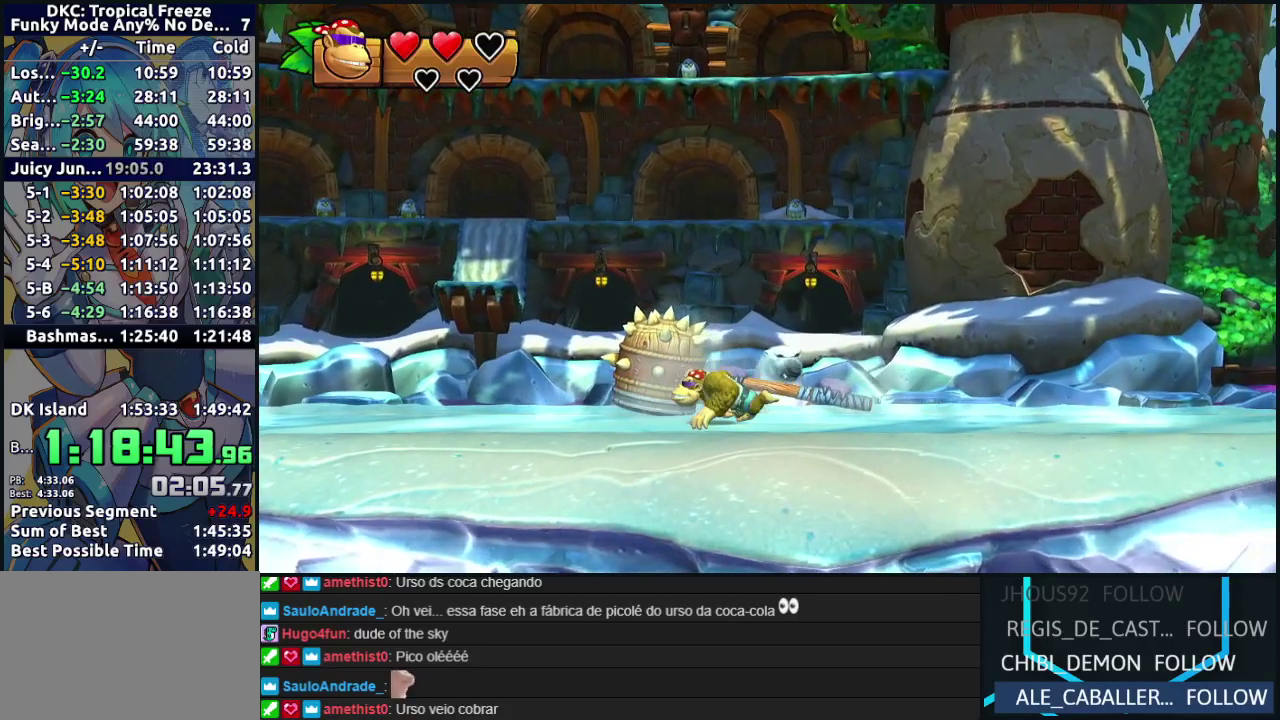
{"buttons": ["DPAD_LEFT"], "left_stick": "center", "events": []}
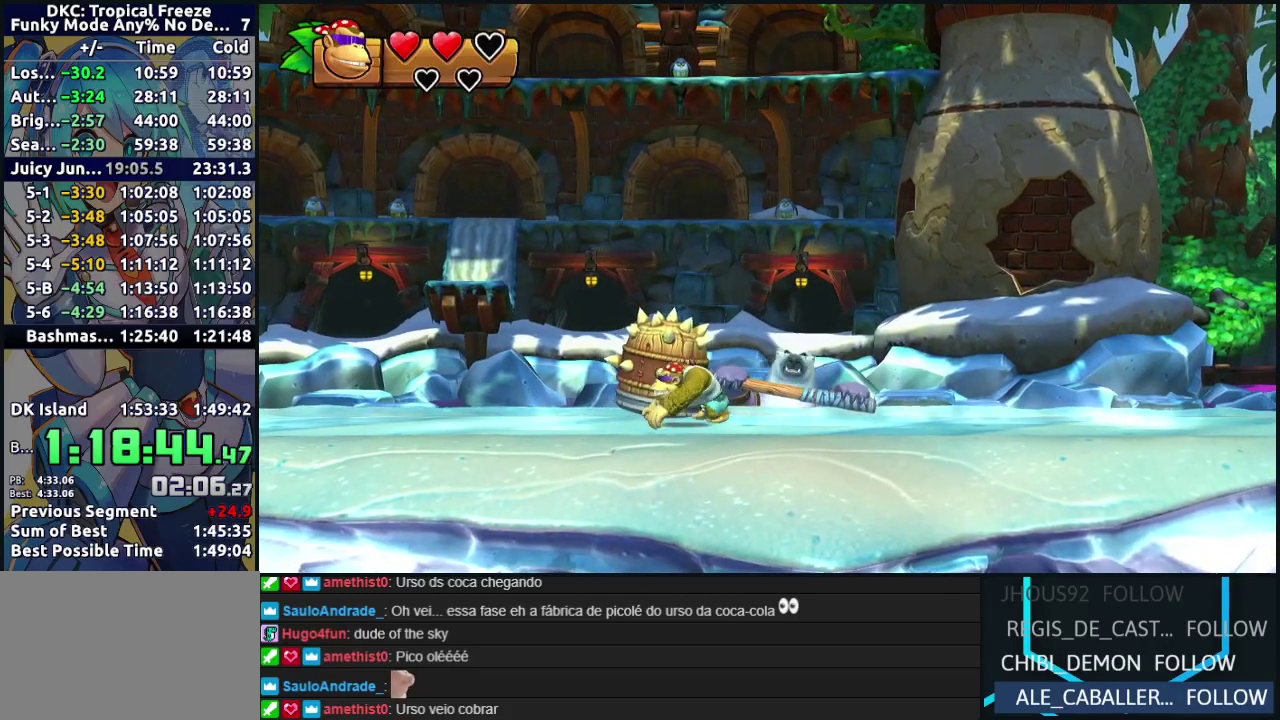
{"buttons": [], "left_stick": "center", "events": [[50, "B", "down"], [100, "B", "up"], [267, "DPAD_LEFT", "up"]]}
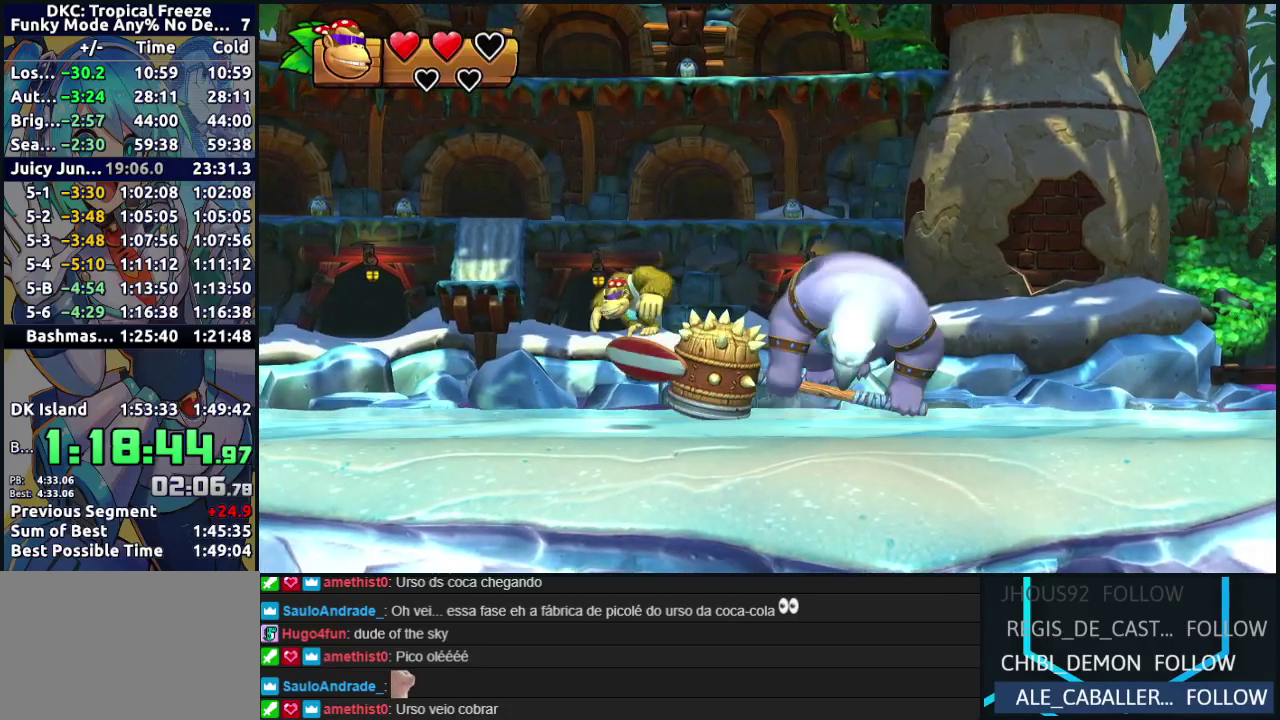
{"buttons": [], "left_stick": "center", "events": [[67, "DPAD_RIGHT", "down"], [150, "DPAD_RIGHT", "up"]]}
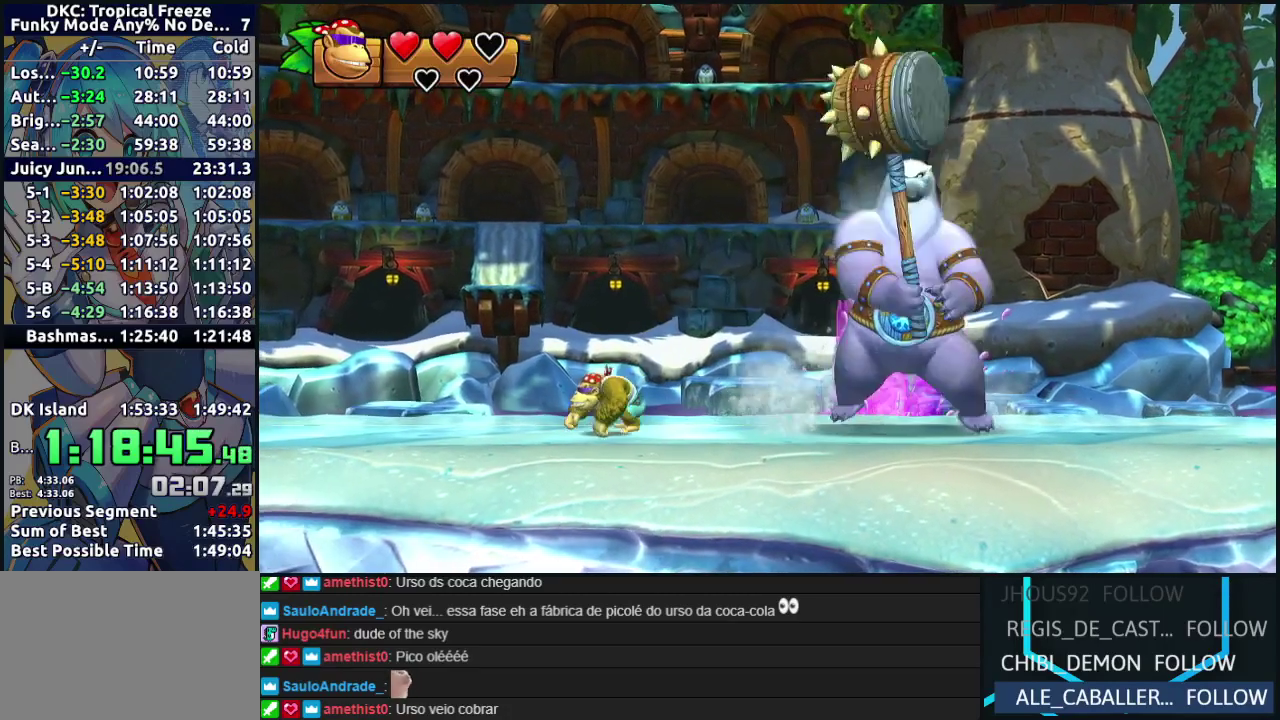
{"buttons": [], "left_stick": "center", "events": []}
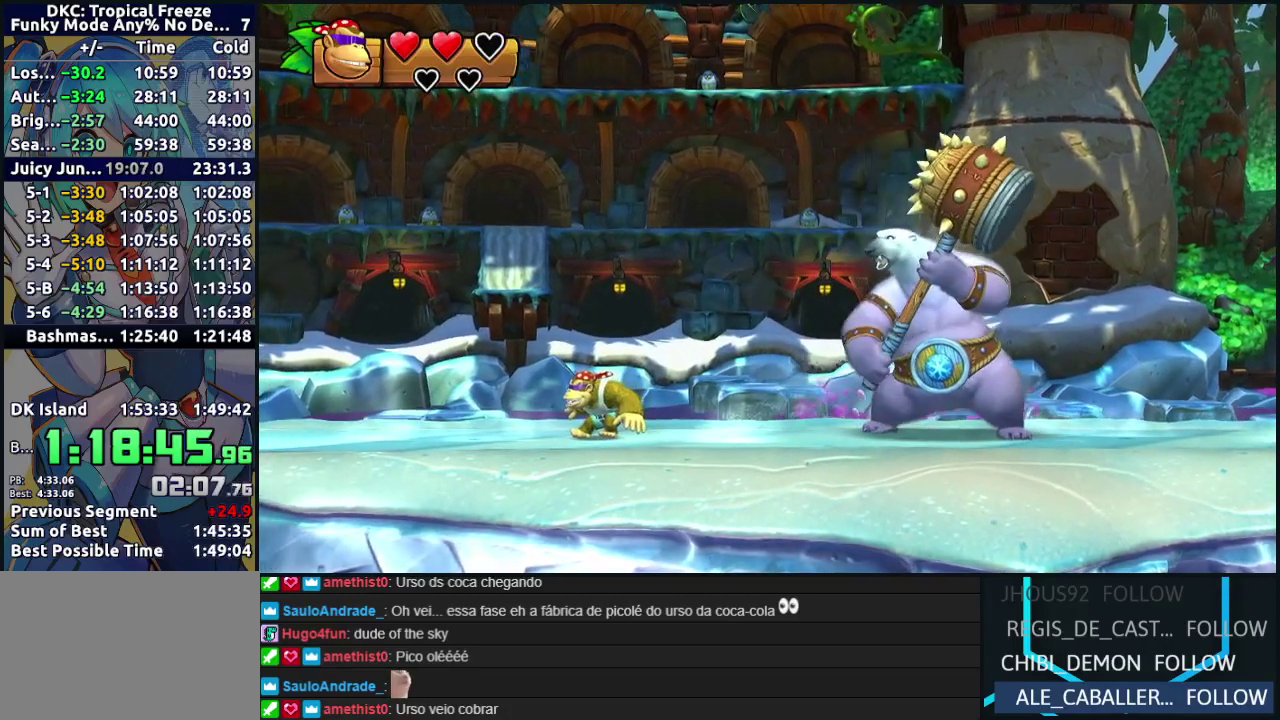
{"buttons": [], "left_stick": "center", "events": []}
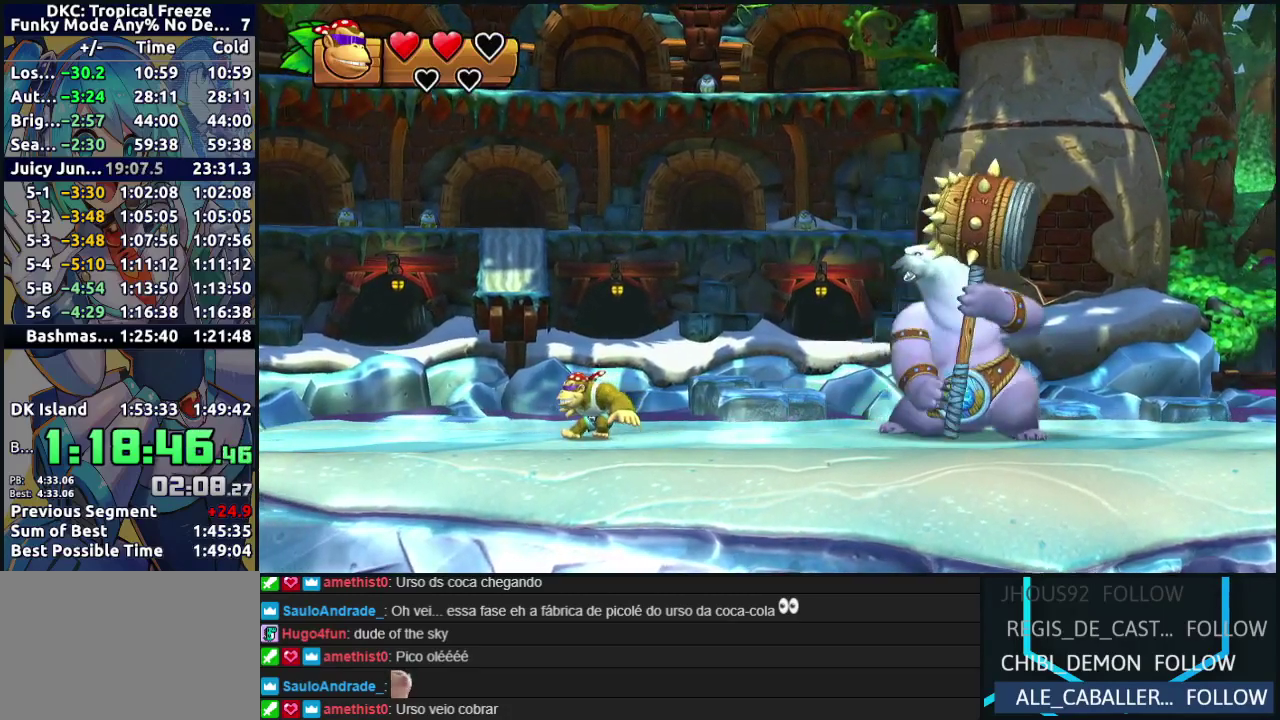
{"buttons": [], "left_stick": "center", "events": []}
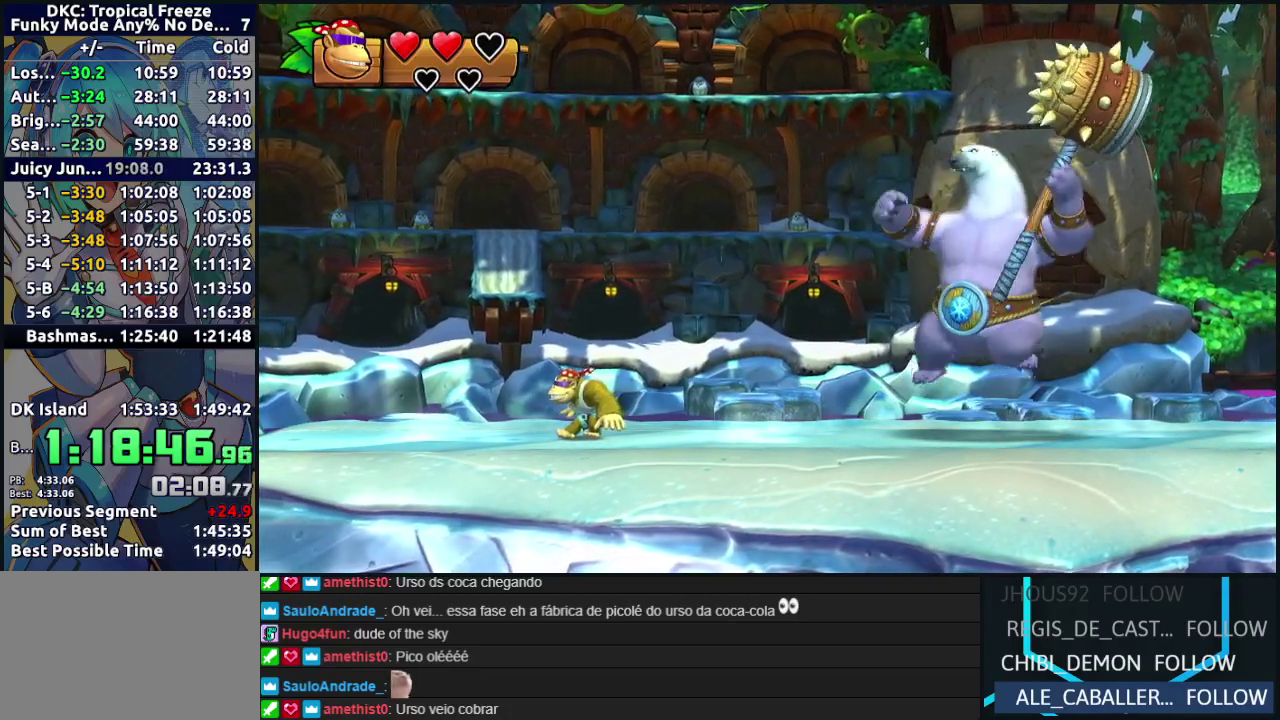
{"buttons": ["DPAD_RIGHT"], "left_stick": "center", "events": [[433, "DPAD_RIGHT", "down"]]}
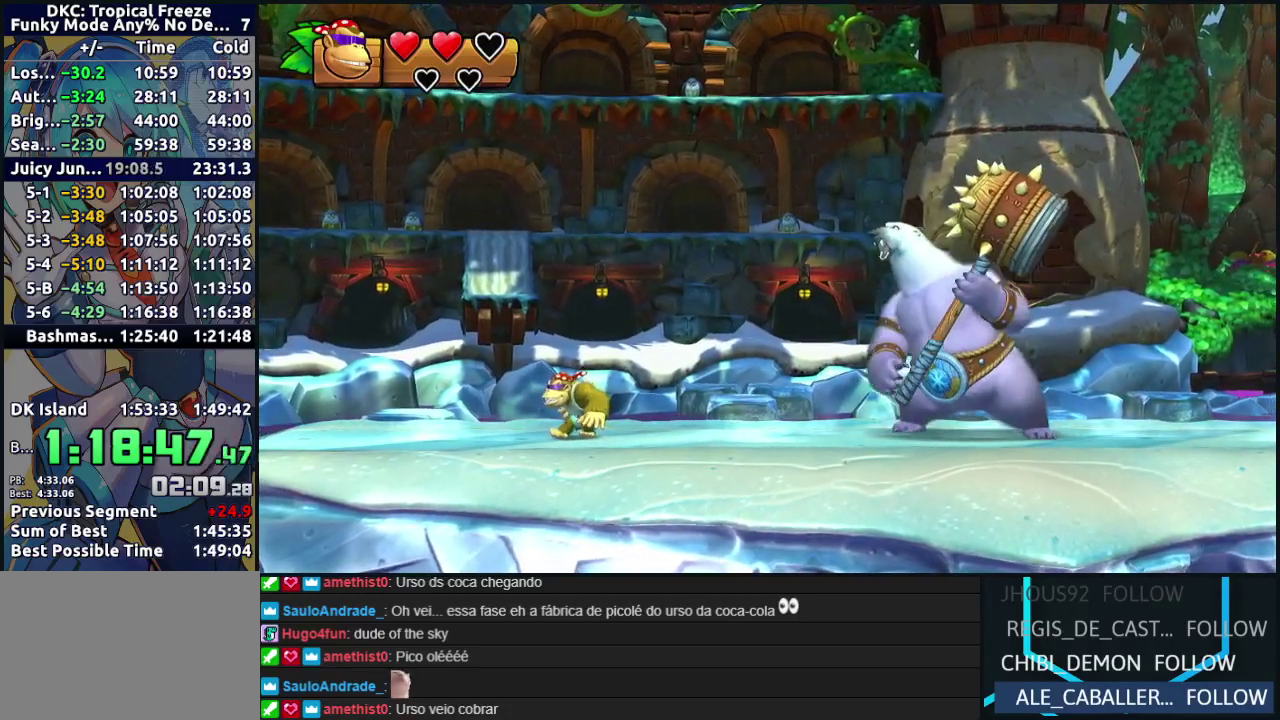
{"buttons": [], "left_stick": "center", "events": [[50, "DPAD_RIGHT", "up"]]}
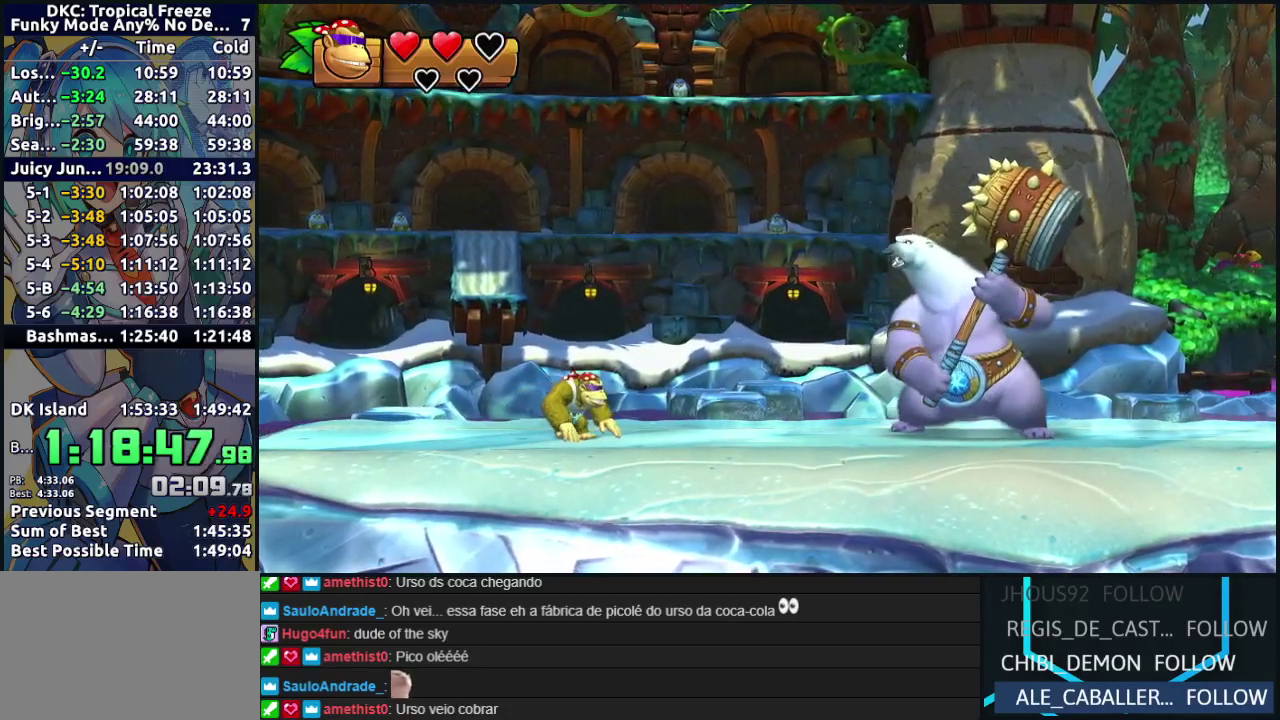
{"buttons": [], "left_stick": "center", "events": [[283, "DPAD_RIGHT", "down"], [383, "DPAD_RIGHT", "up"]]}
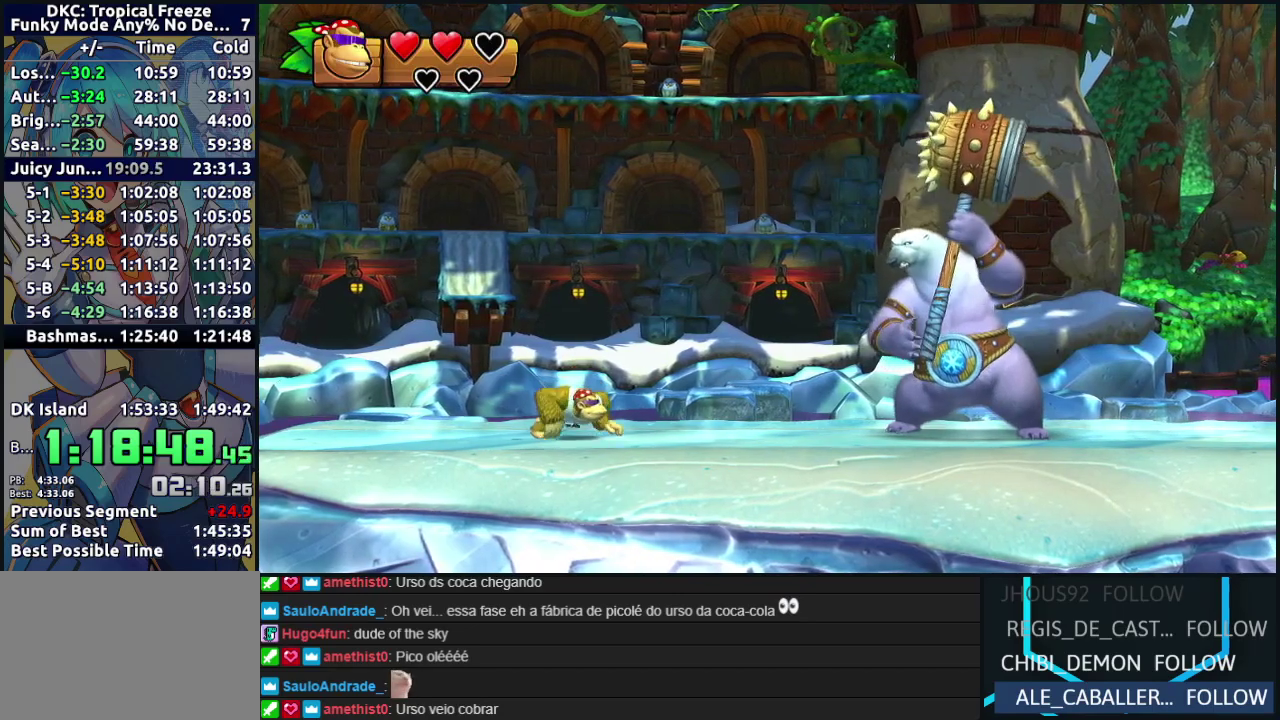
{"buttons": [], "left_stick": "center", "events": [[300, "DPAD_RIGHT", "down"], [417, "DPAD_RIGHT", "up"]]}
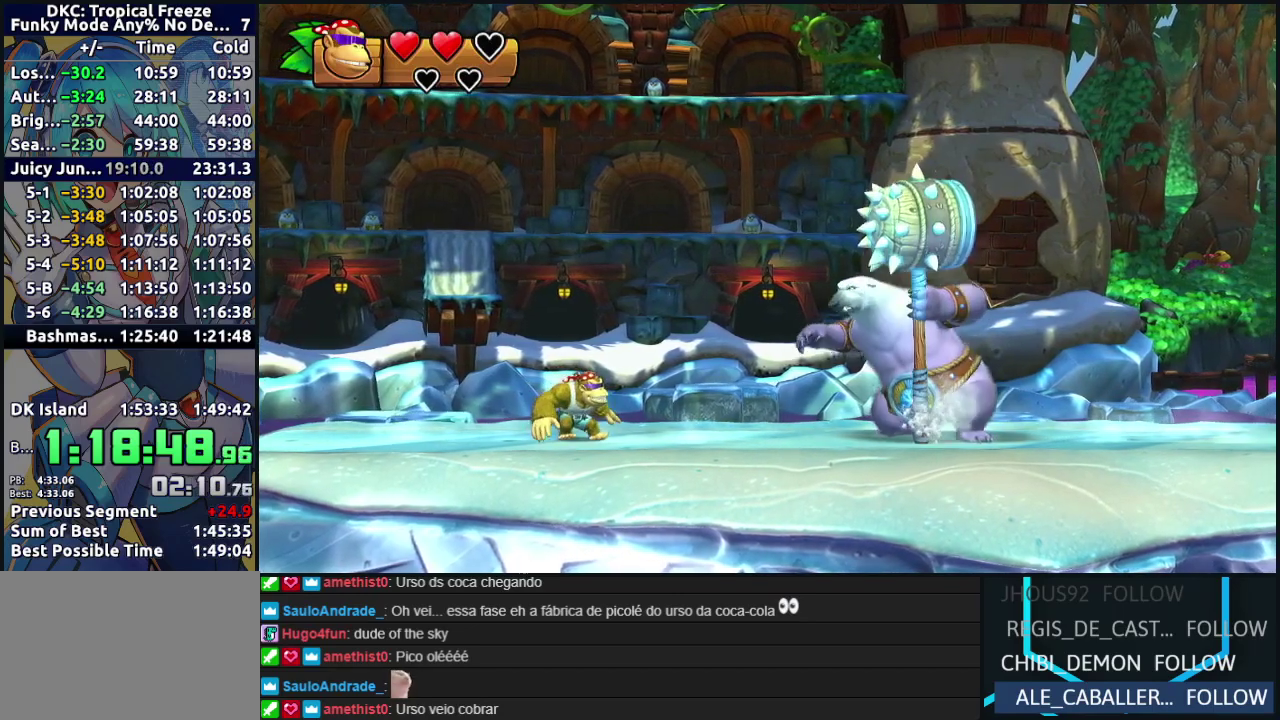
{"buttons": ["DPAD_RIGHT"], "left_stick": "center", "events": [[433, "DPAD_RIGHT", "down"]]}
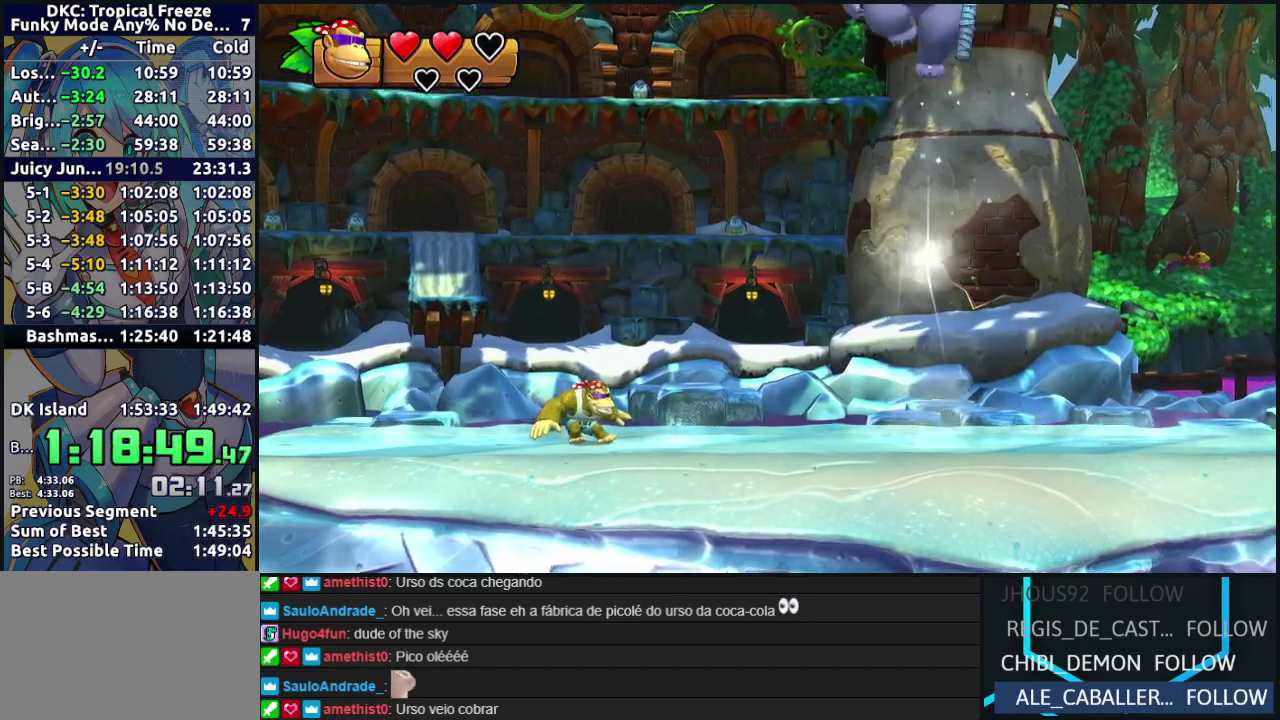
{"buttons": [], "left_stick": "center", "events": [[217, "DPAD_RIGHT", "up"]]}
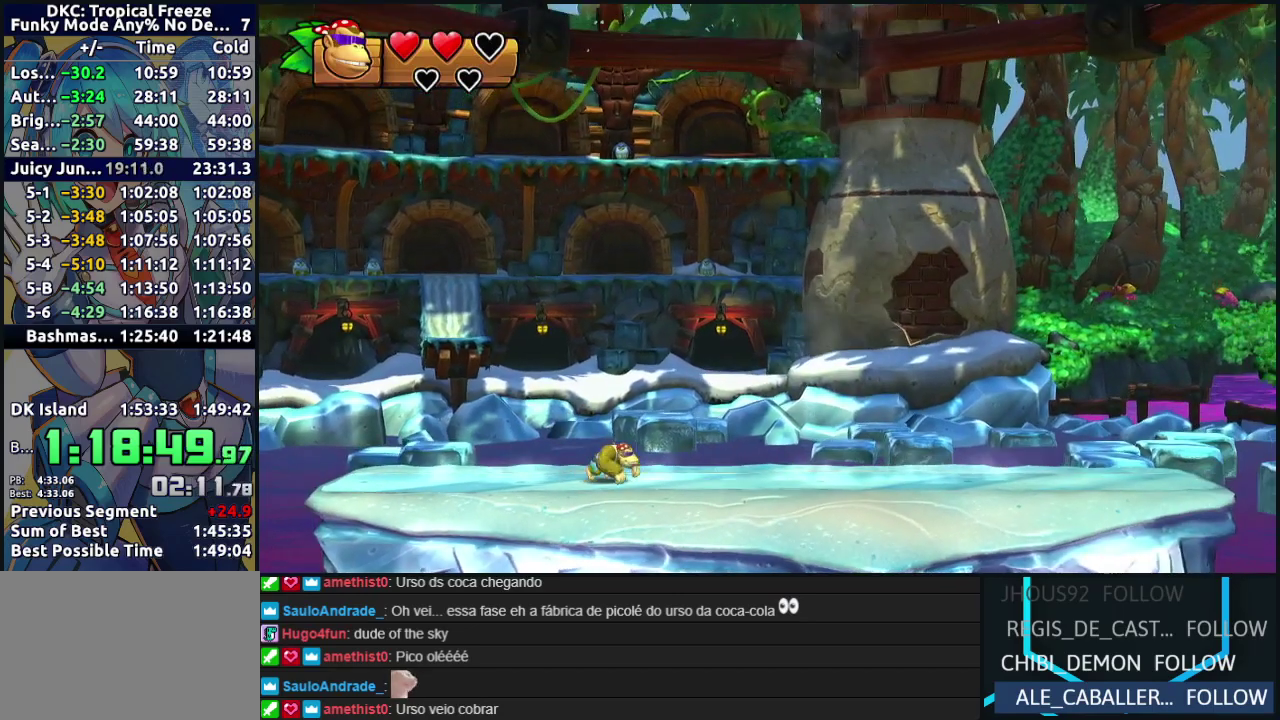
{"buttons": ["Y", "DPAD_RIGHT"], "left_stick": "center", "events": [[267, "DPAD_RIGHT", "down"], [450, "Y", "down"]]}
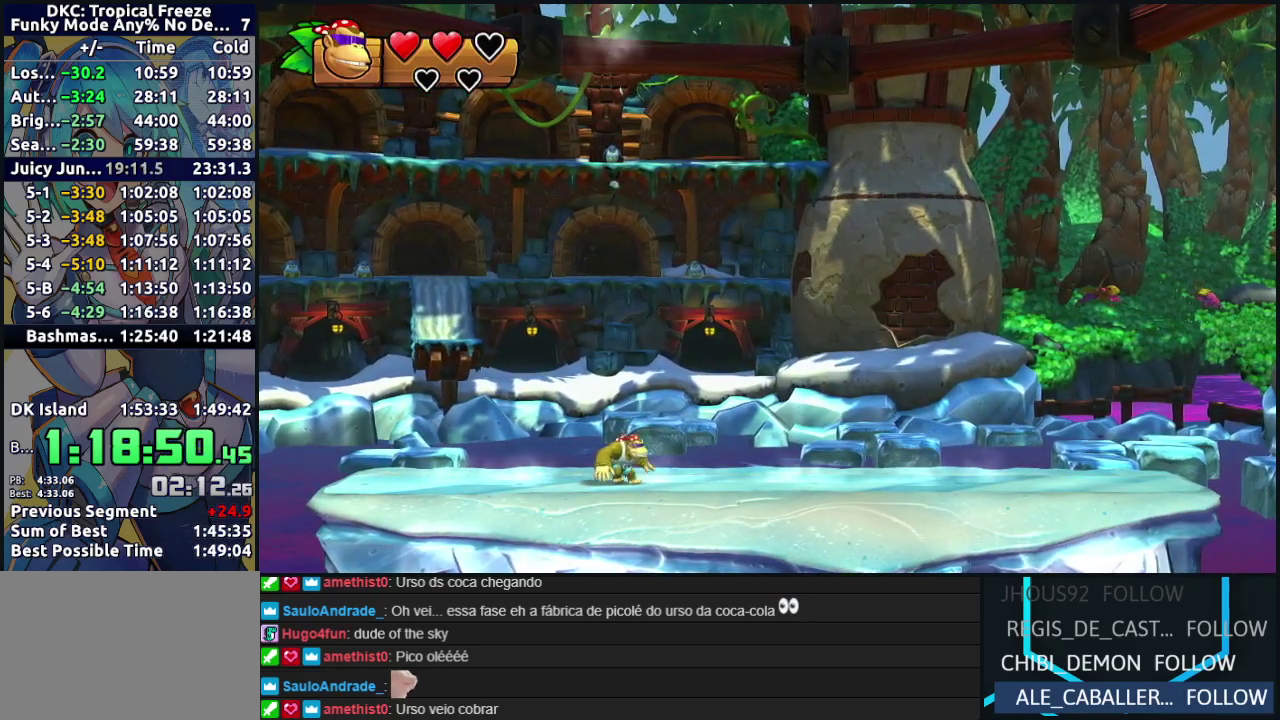
{"buttons": ["DPAD_LEFT"], "left_stick": "center", "events": [[50, "Y", "up"], [133, "Y", "down"], [217, "Y", "up"], [283, "DPAD_RIGHT", "up"], [350, "DPAD_LEFT", "down"]]}
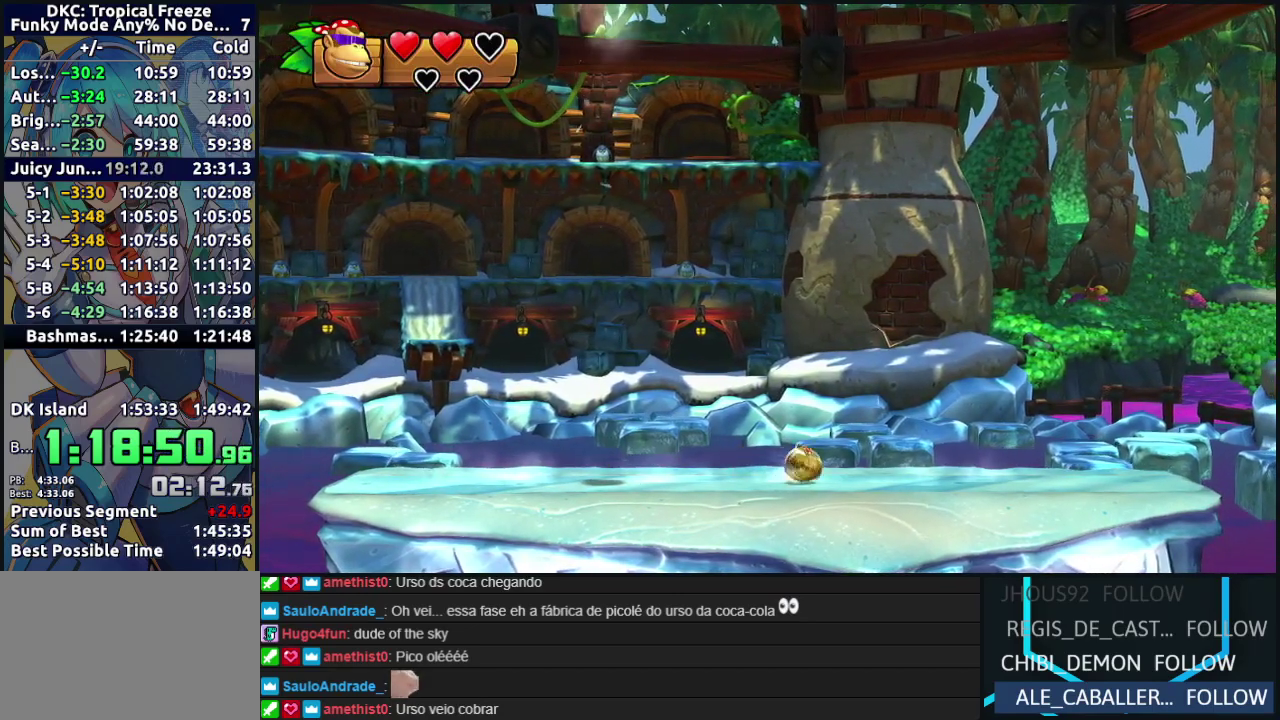
{"buttons": ["B"], "left_stick": "center", "events": [[150, "DPAD_LEFT", "up"], [217, "B", "down"]]}
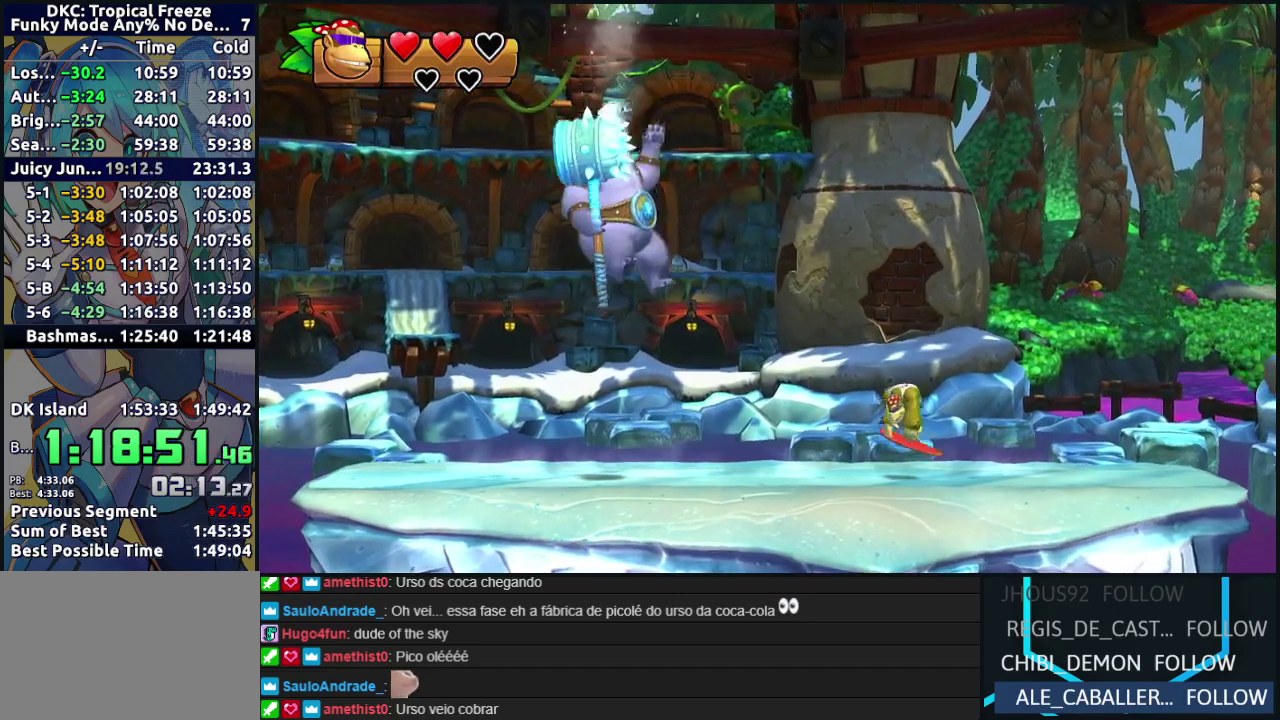
{"buttons": ["B", "DPAD_LEFT"], "left_stick": "center", "events": [[67, "R2", "down"], [200, "B", "up"], [233, "R2", "up"], [300, "DPAD_LEFT", "down"], [350, "B", "down"]]}
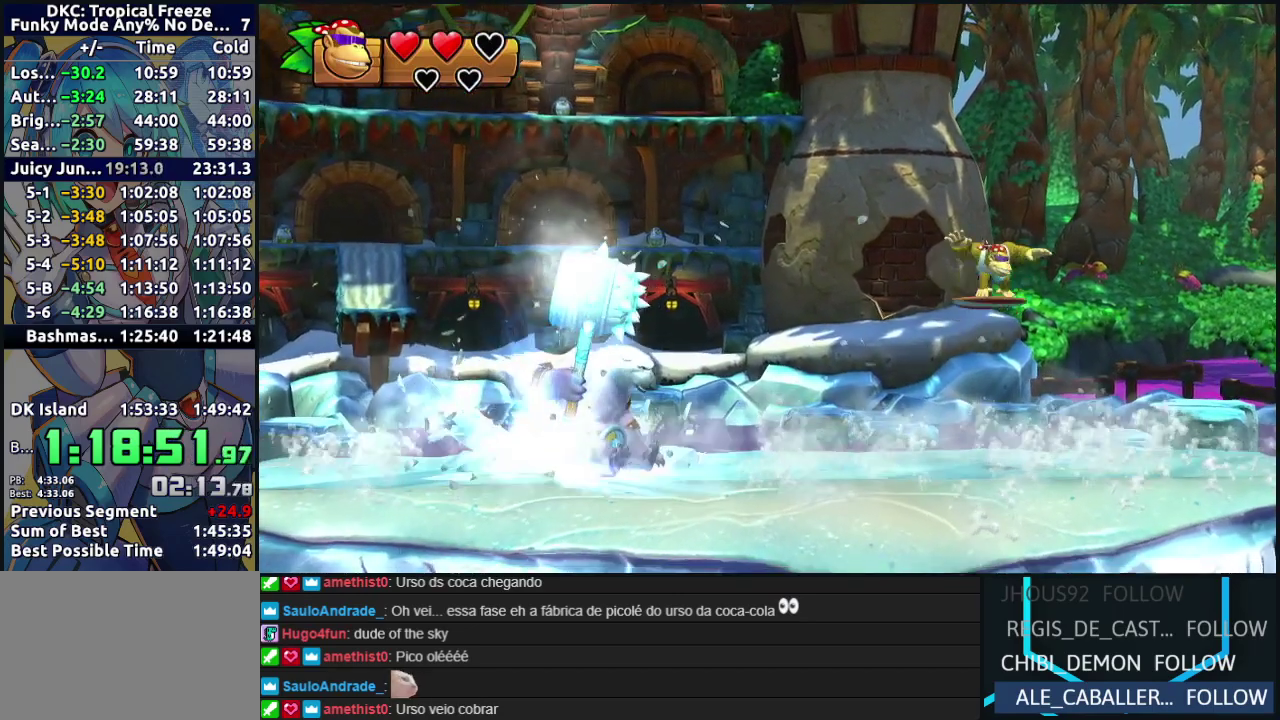
{"buttons": ["B"], "left_stick": "center", "events": [[150, "DPAD_LEFT", "up"]]}
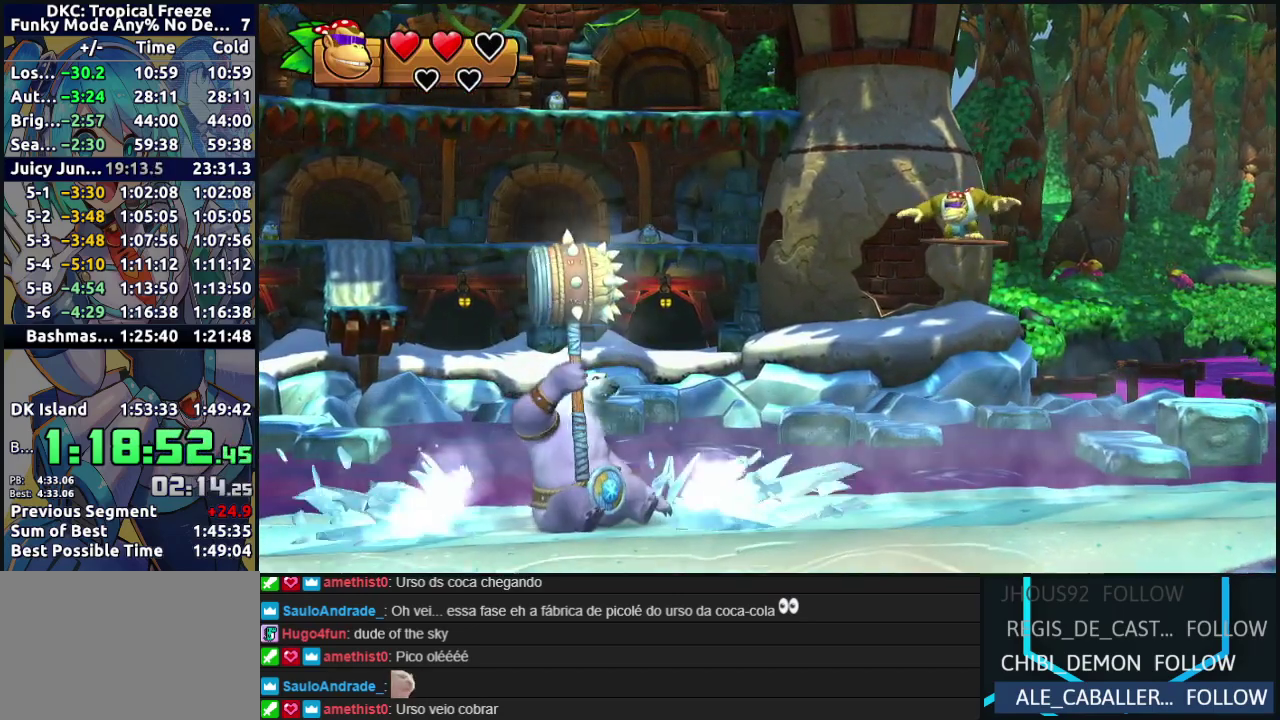
{"buttons": ["B", "DPAD_RIGHT"], "left_stick": "center", "events": [[483, "DPAD_RIGHT", "down"]]}
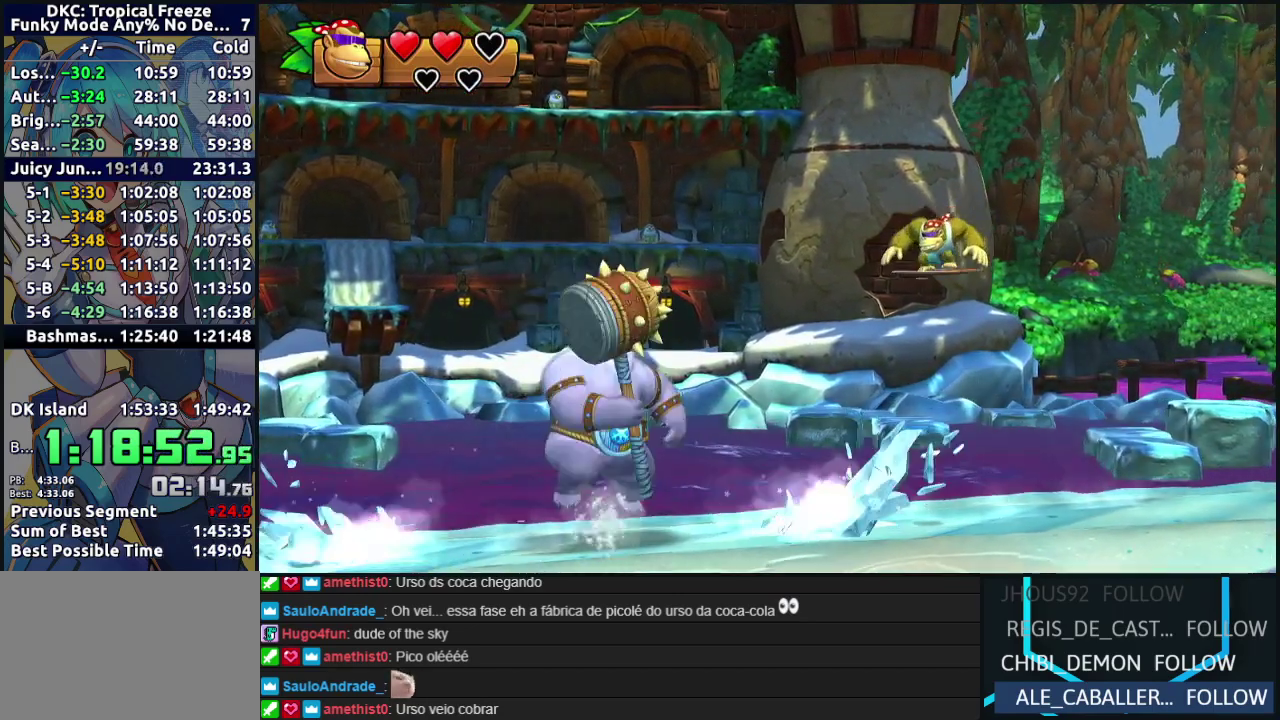
{"buttons": ["B"], "left_stick": "center", "events": [[100, "DPAD_RIGHT", "up"]]}
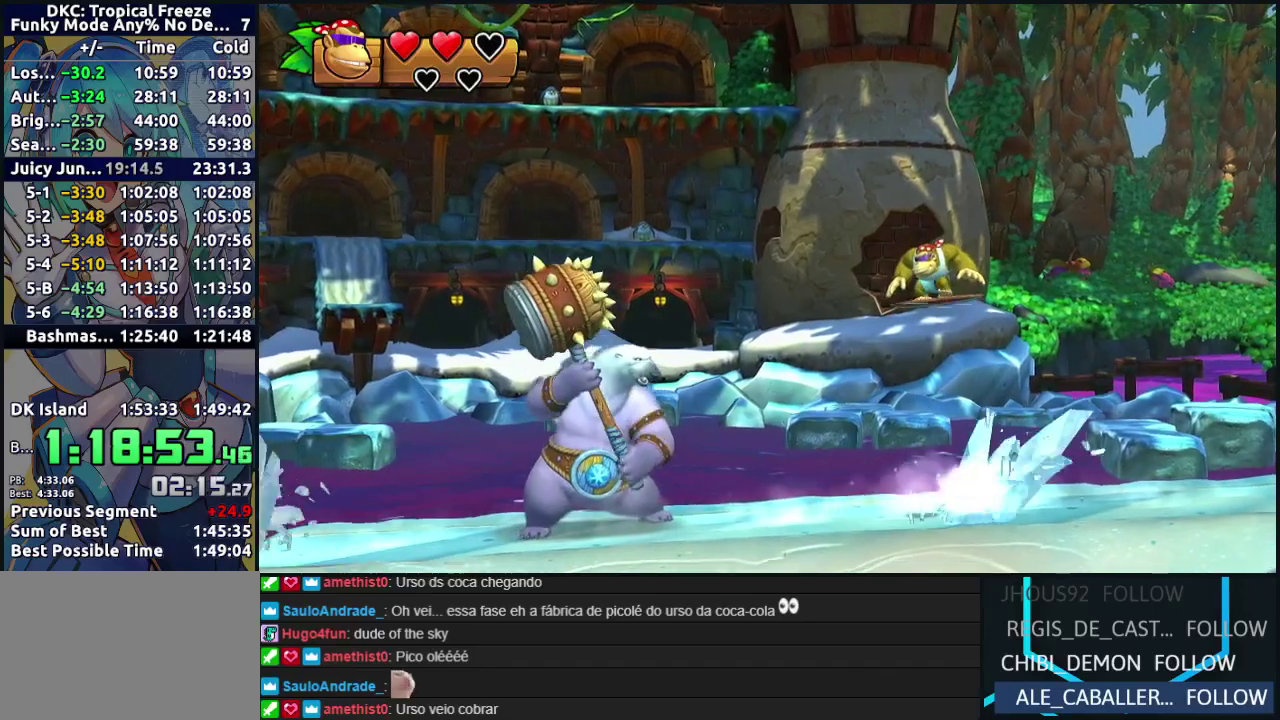
{"buttons": [], "left_stick": "center", "events": [[267, "B", "up"]]}
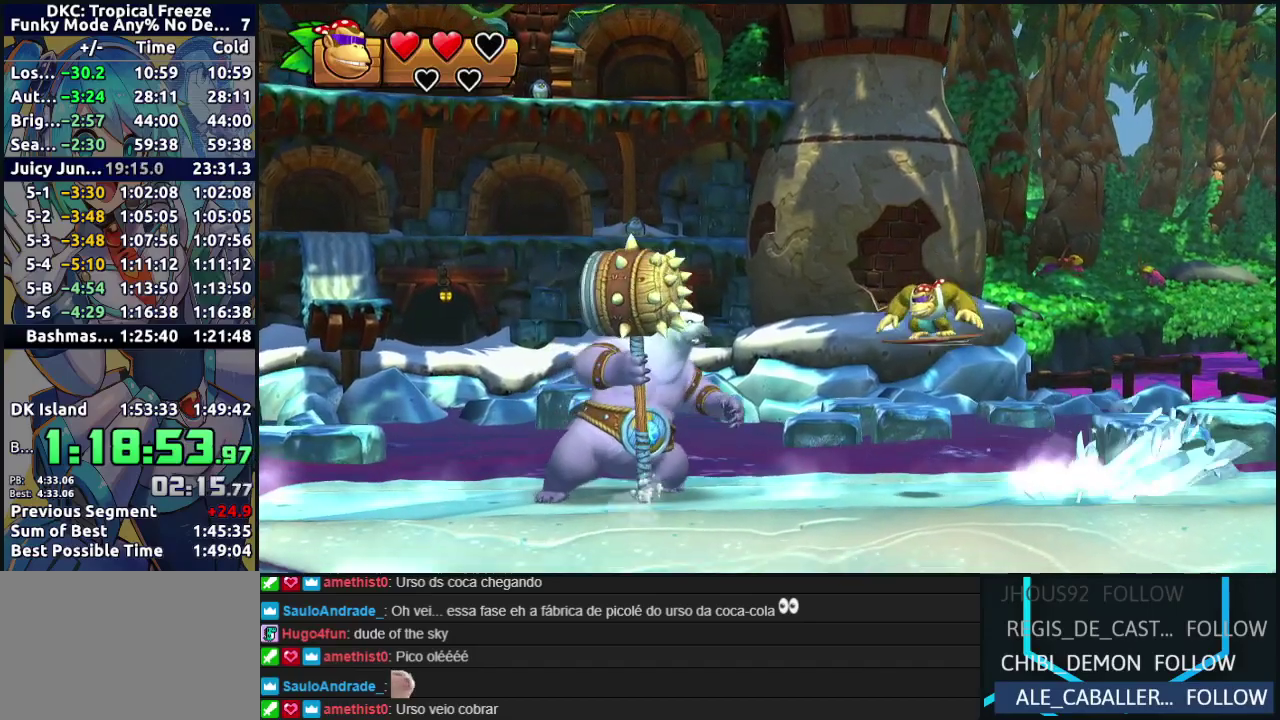
{"buttons": [], "left_stick": "center", "events": []}
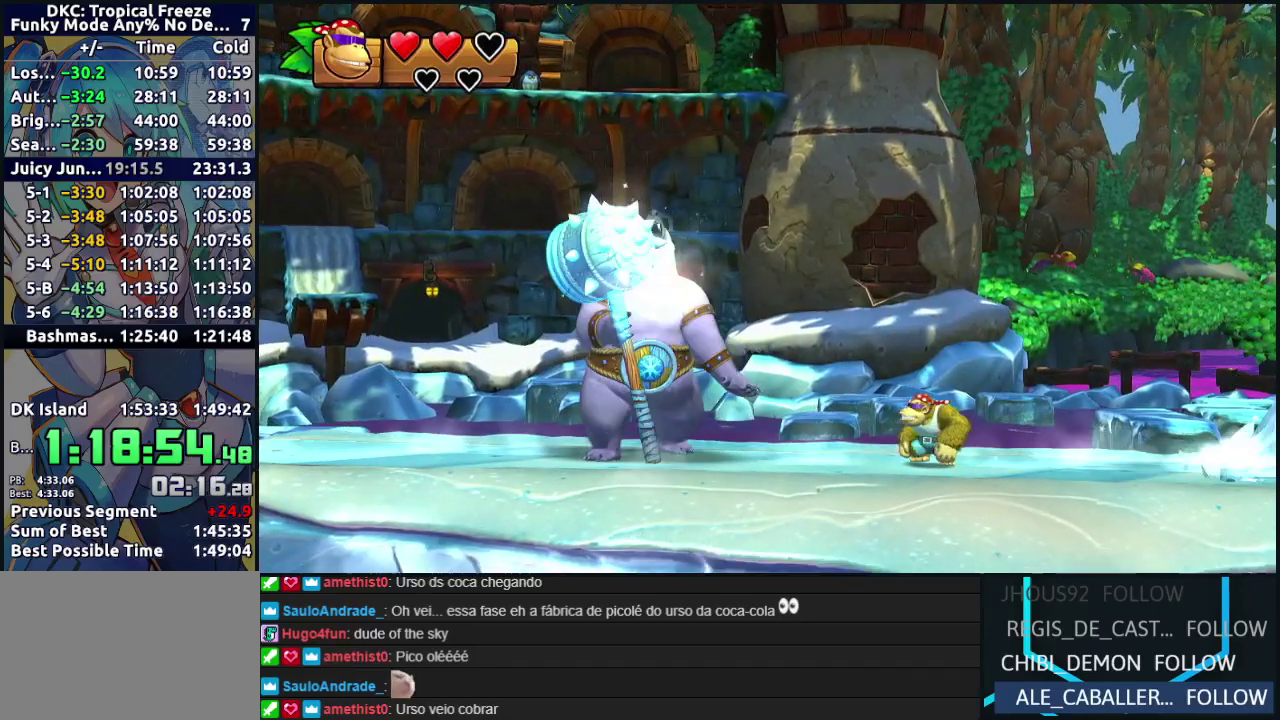
{"buttons": ["DPAD_LEFT"], "left_stick": "center", "events": [[267, "DPAD_LEFT", "down"]]}
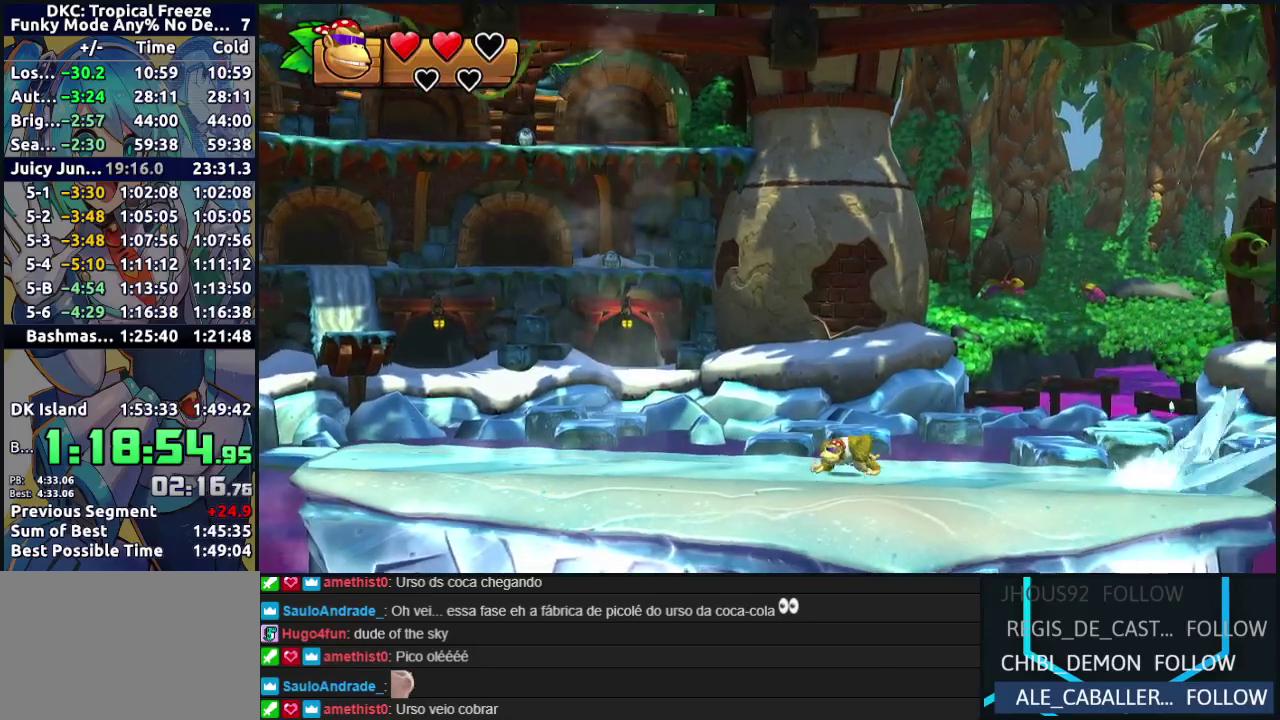
{"buttons": [], "left_stick": "center", "events": [[483, "DPAD_LEFT", "up"]]}
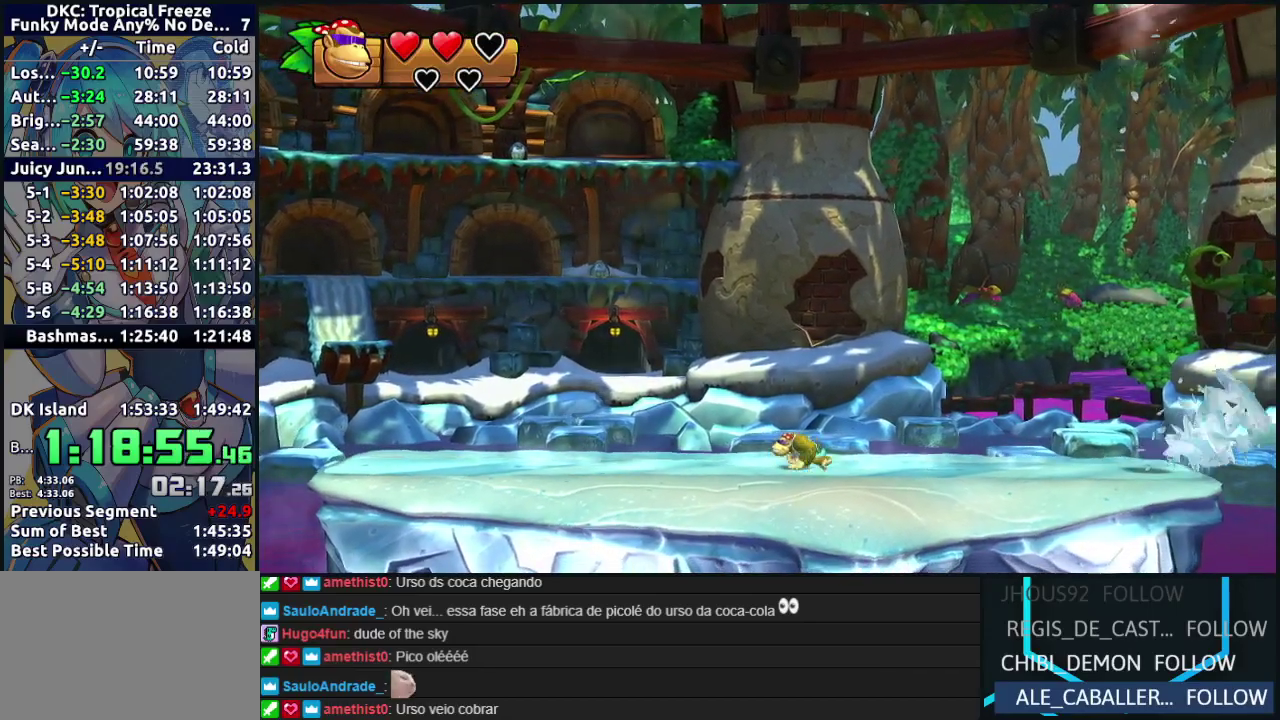
{"buttons": ["DPAD_RIGHT"], "left_stick": "center", "events": [[67, "DPAD_RIGHT", "down"]]}